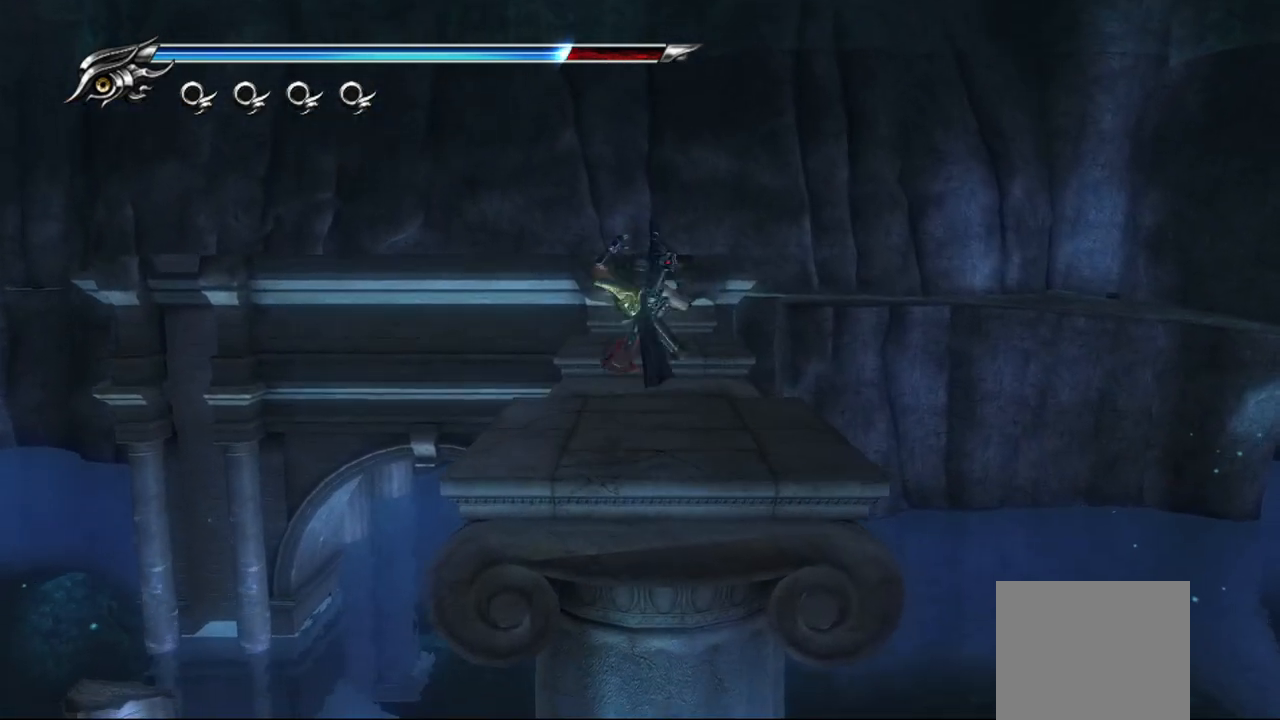
Gameplay with a controller (PlayStation layout); each line is a JSON object with the inputs held at the frame after it. "events" lists button and stick changes between this image and that frame as [ms after this image, input, new state], when the widget could be followed in between.
{"buttons": [], "left_stick": "up", "right_stick": "center", "events": [[17, "left_stick", "center"], [267, "left_stick", "up"]]}
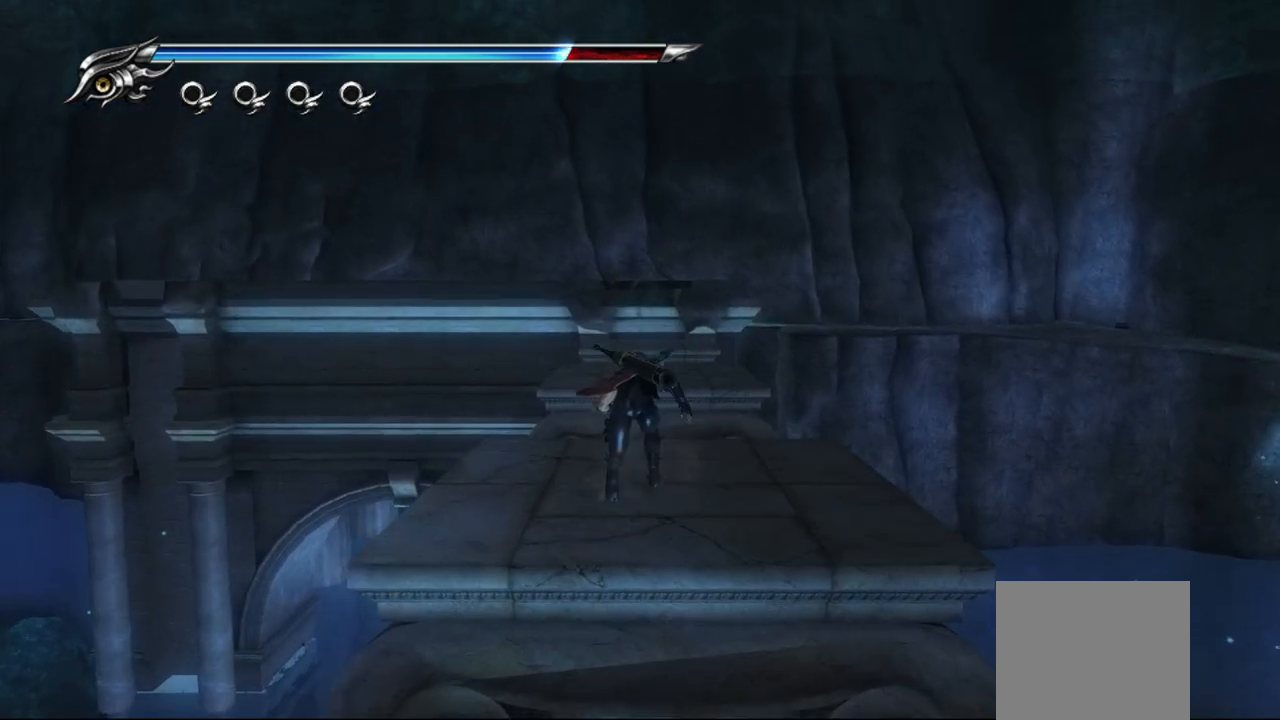
{"buttons": ["CROSS"], "left_stick": "up", "right_stick": "center", "events": [[417, "CROSS", "down"]]}
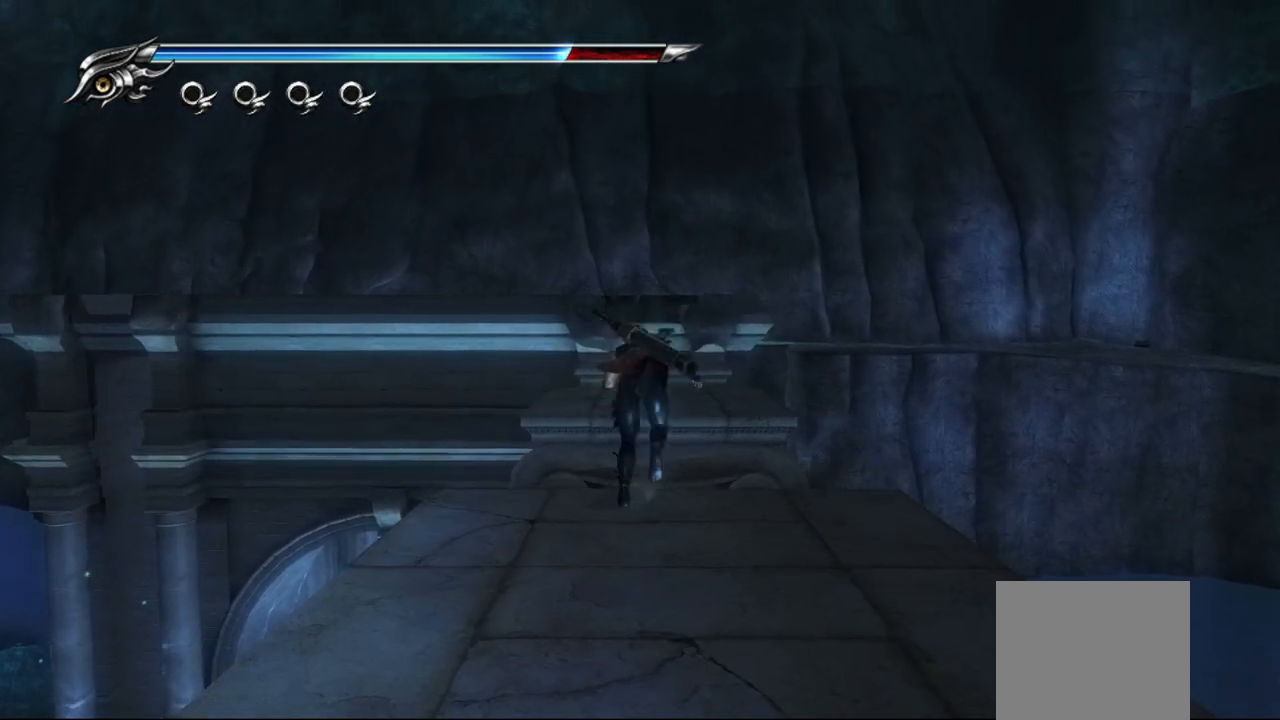
{"buttons": [], "left_stick": "up", "right_stick": "center", "events": [[200, "CROSS", "up"]]}
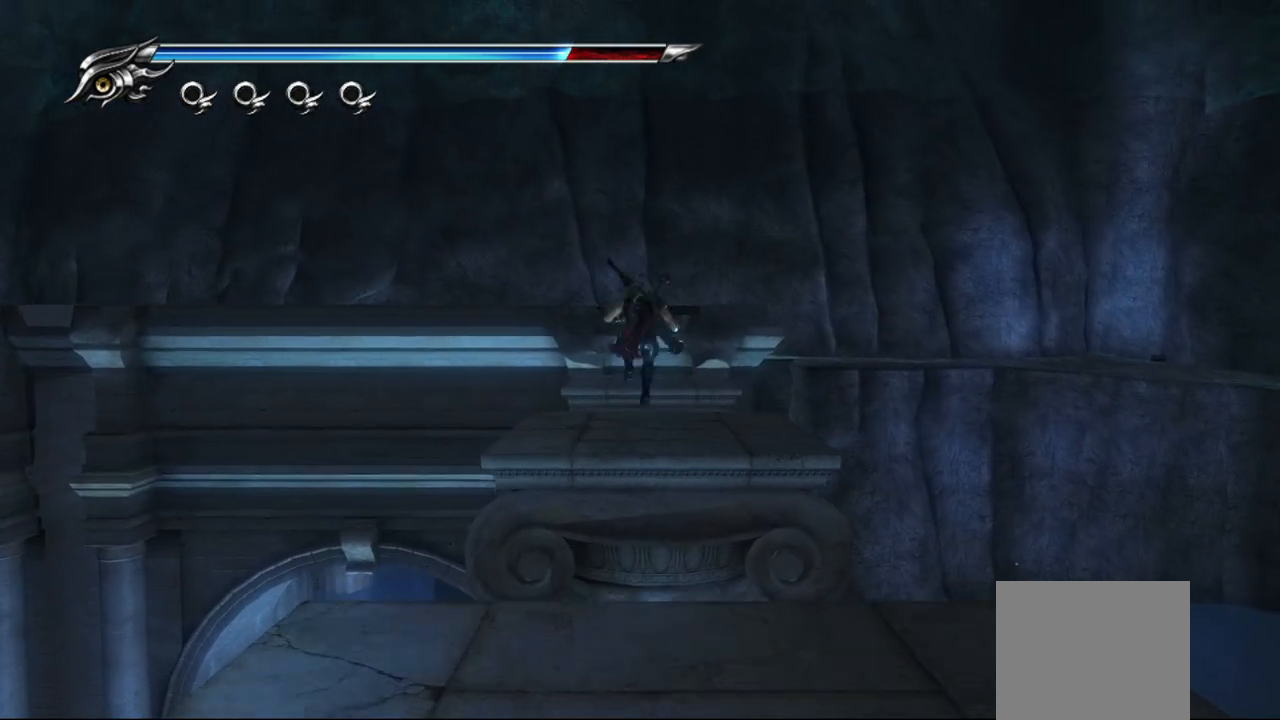
{"buttons": [], "left_stick": "up-right", "right_stick": "down", "events": [[233, "left_stick", "up-right"], [417, "right_stick", "down"]]}
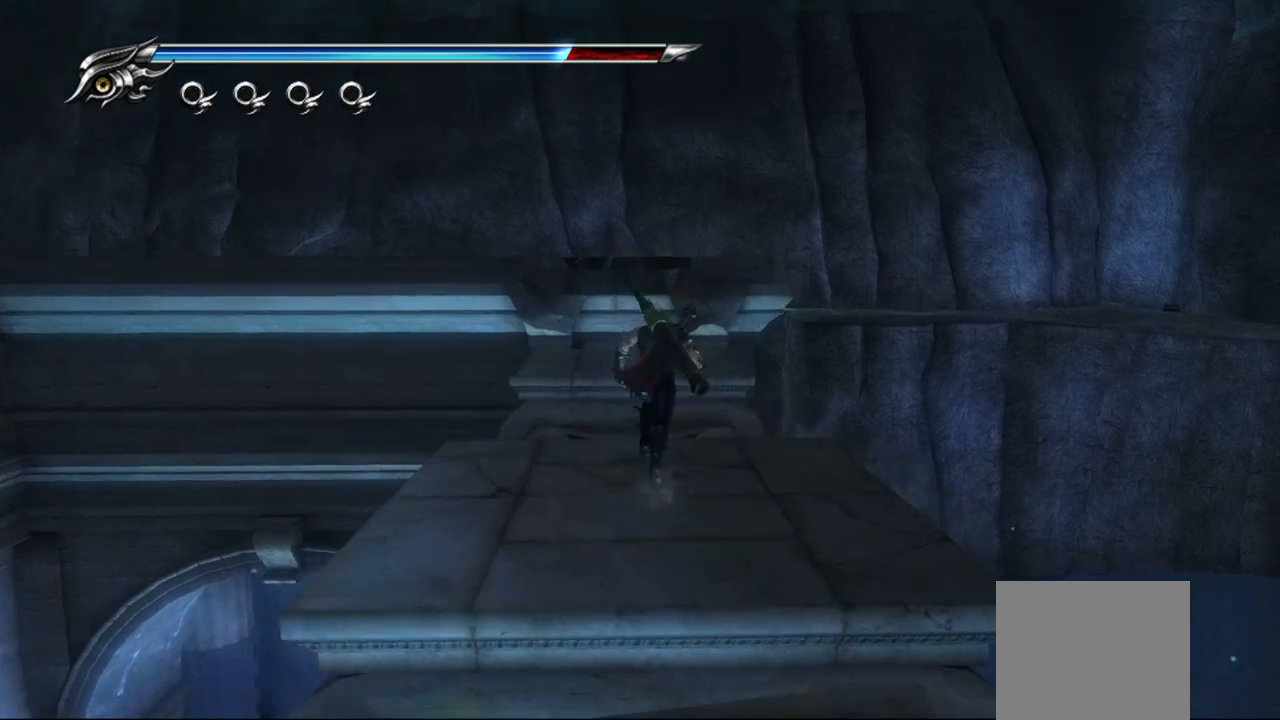
{"buttons": ["CROSS"], "left_stick": "up", "right_stick": "center", "events": [[67, "right_stick", "center"], [250, "left_stick", "center"], [450, "left_stick", "up"], [500, "CROSS", "down"]]}
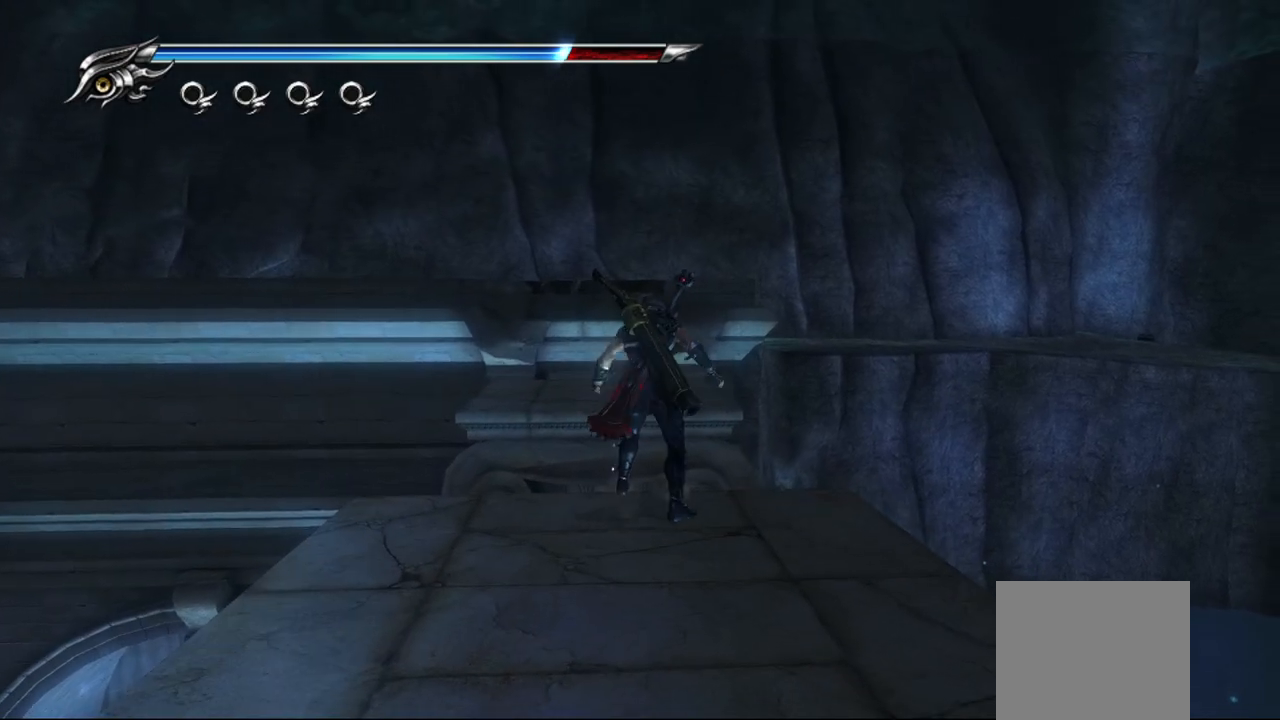
{"buttons": [], "left_stick": "up", "right_stick": "center", "events": [[167, "CROSS", "up"]]}
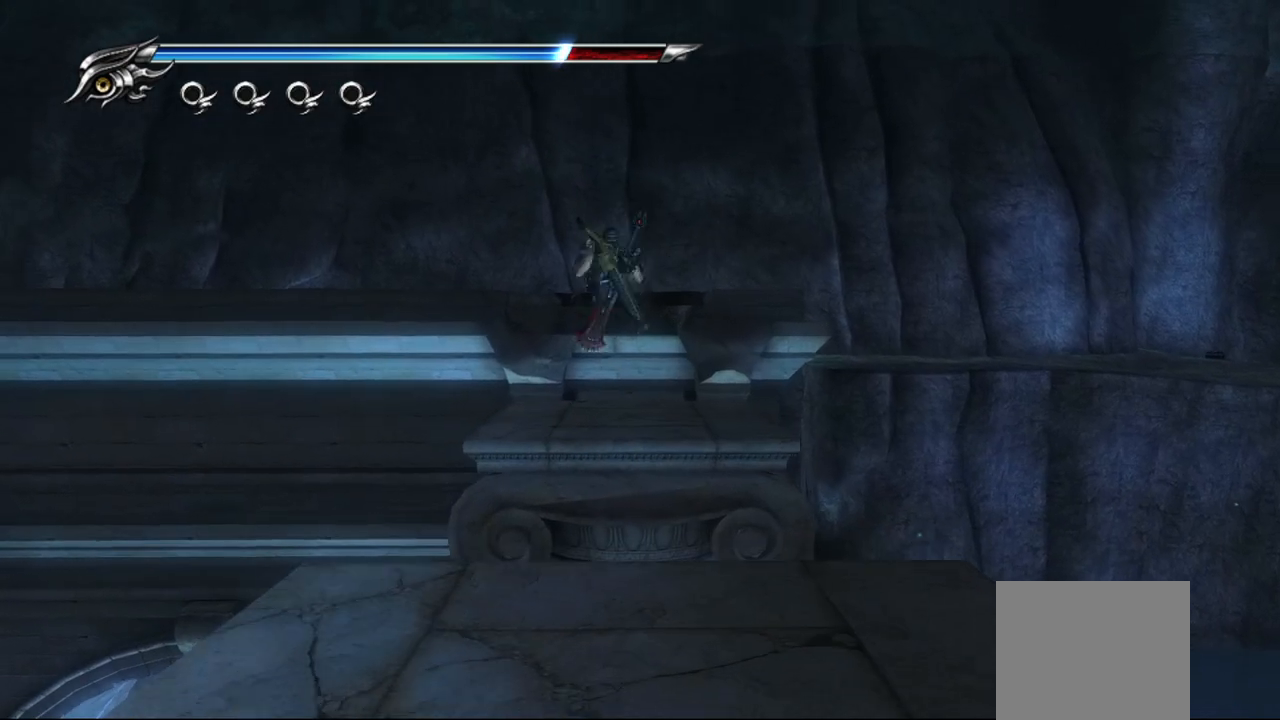
{"buttons": [], "left_stick": "center", "right_stick": "down", "events": [[317, "left_stick", "center"], [483, "right_stick", "down"]]}
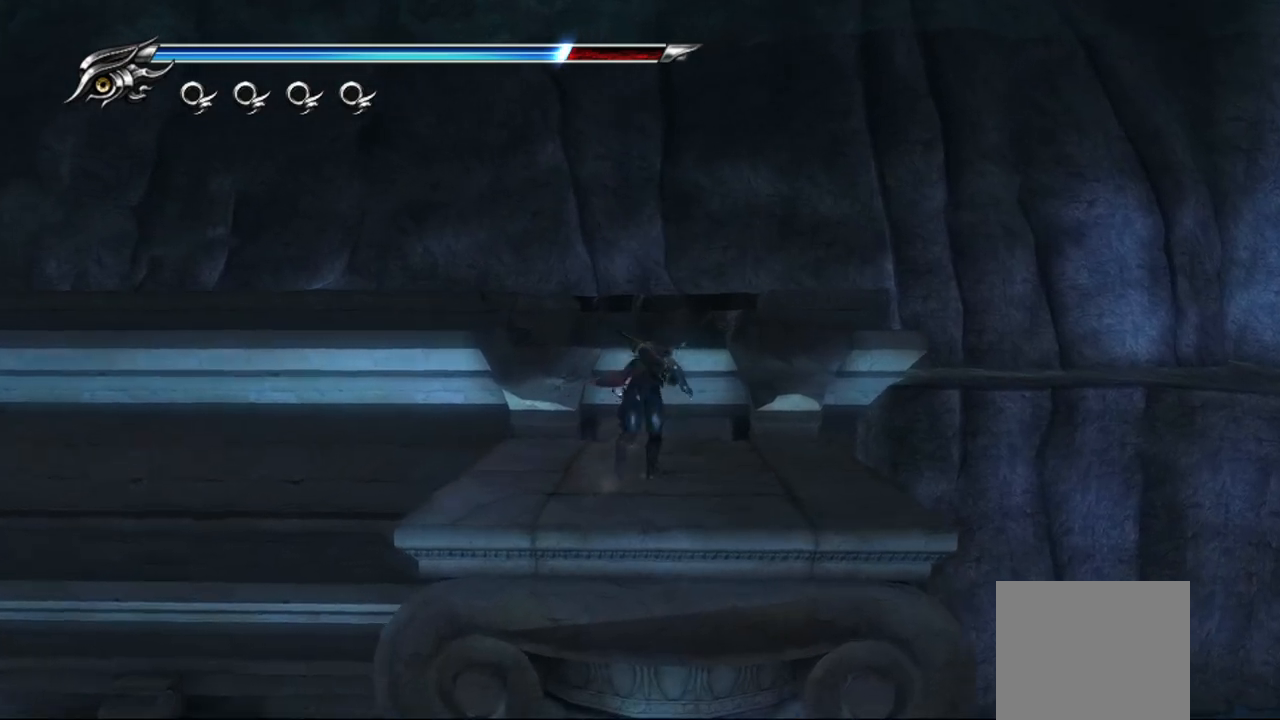
{"buttons": [], "left_stick": "center", "right_stick": "center", "events": [[400, "right_stick", "center"]]}
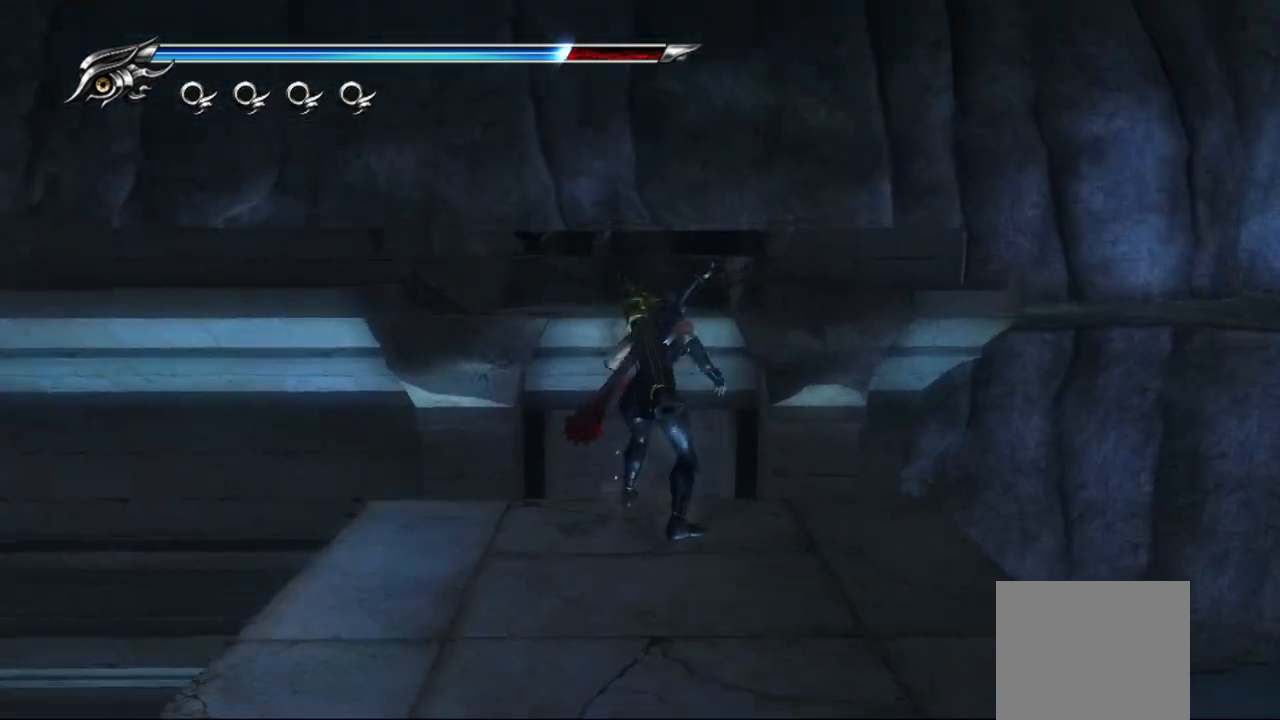
{"buttons": ["CROSS"], "left_stick": "up", "right_stick": "center", "events": [[333, "left_stick", "up"], [450, "CROSS", "down"]]}
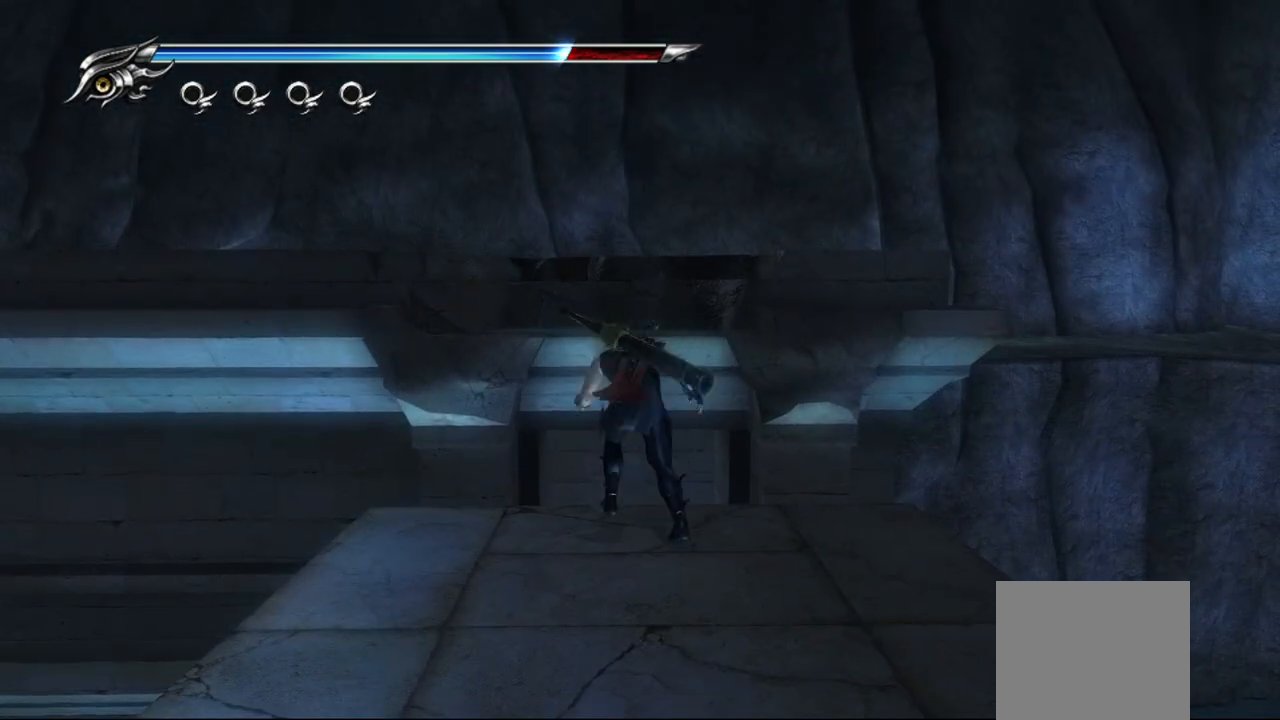
{"buttons": [], "left_stick": "up", "right_stick": "center", "events": [[117, "CROSS", "up"]]}
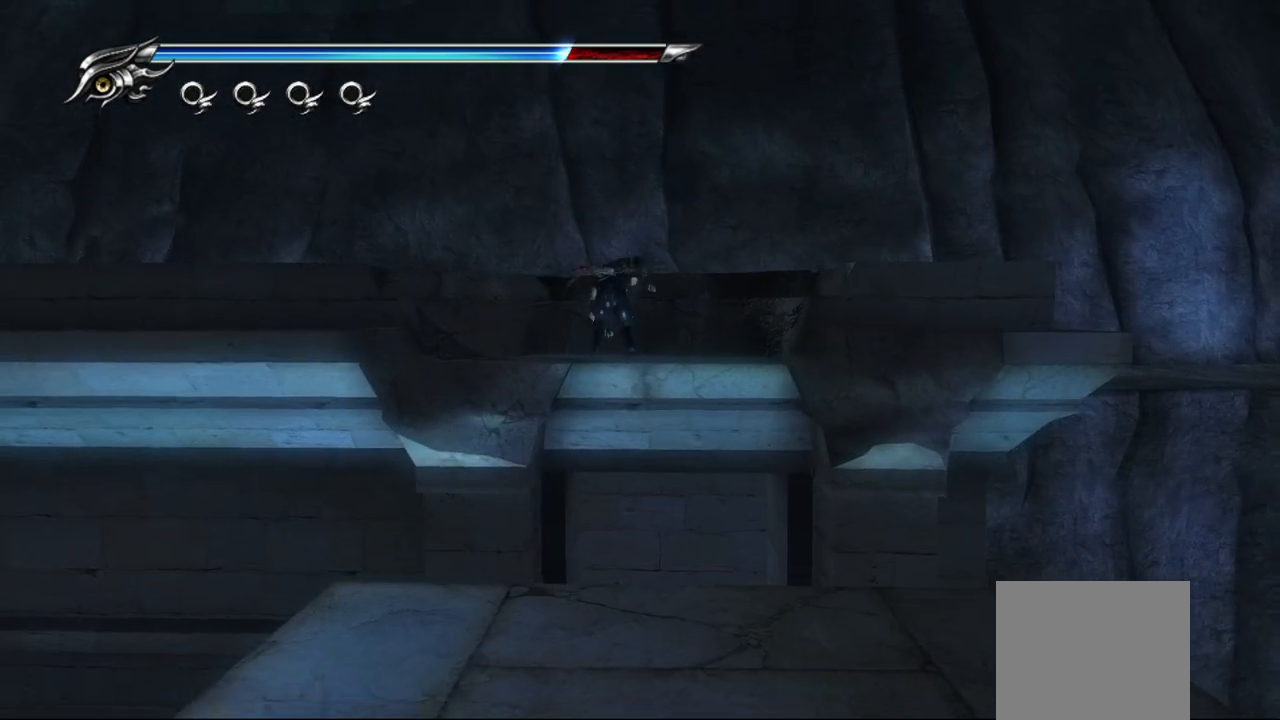
{"buttons": [], "left_stick": "center", "right_stick": "center", "events": [[467, "left_stick", "center"]]}
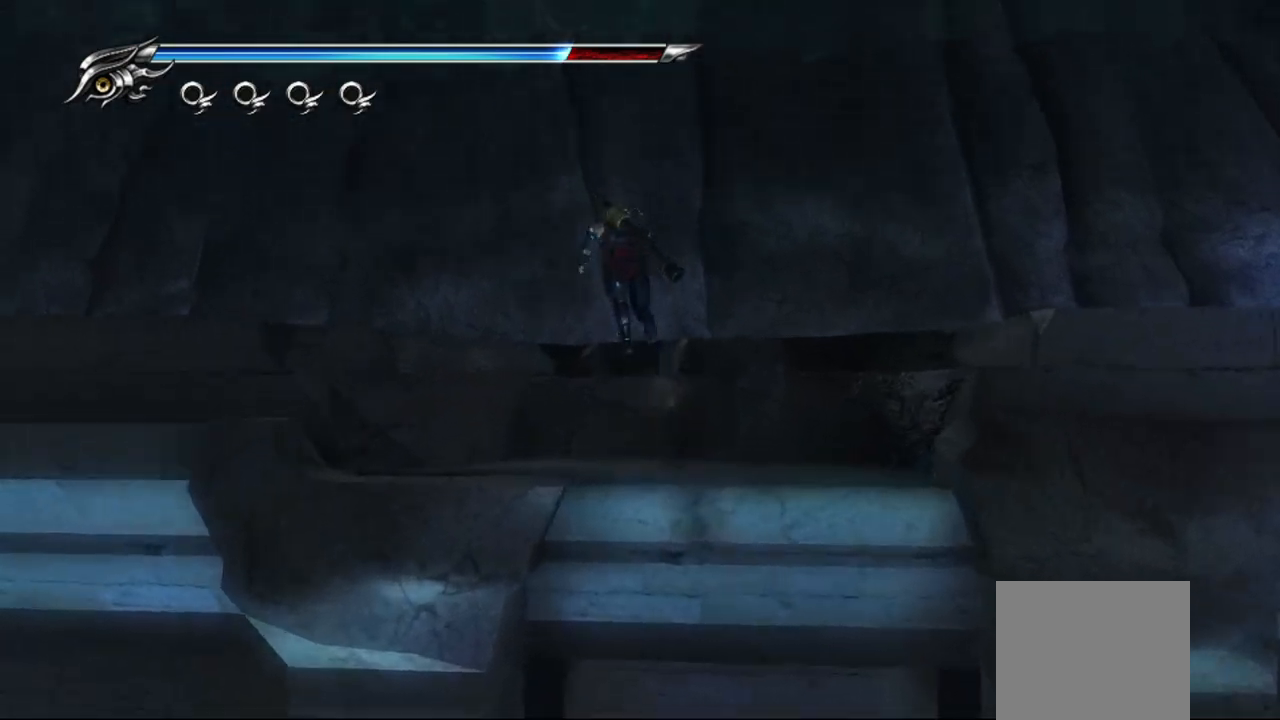
{"buttons": [], "left_stick": "center", "right_stick": "down-left", "events": [[117, "right_stick", "down-left"]]}
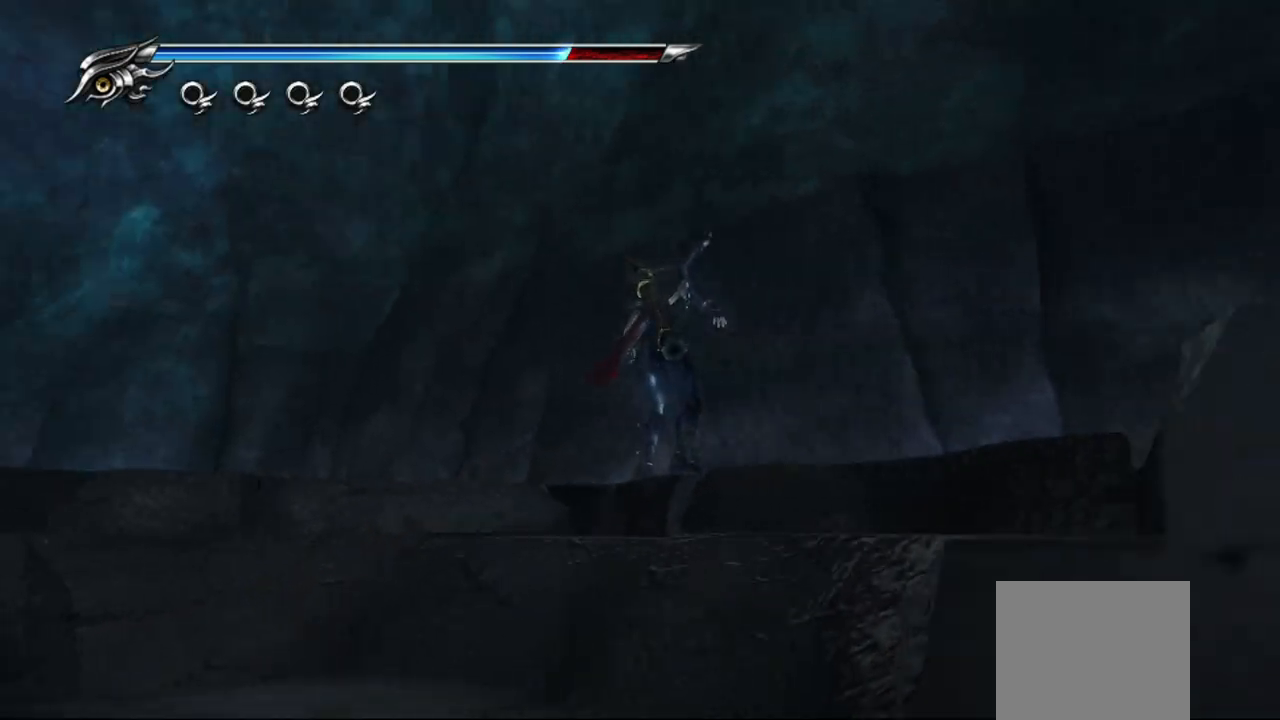
{"buttons": [], "left_stick": "center", "right_stick": "down-left", "events": []}
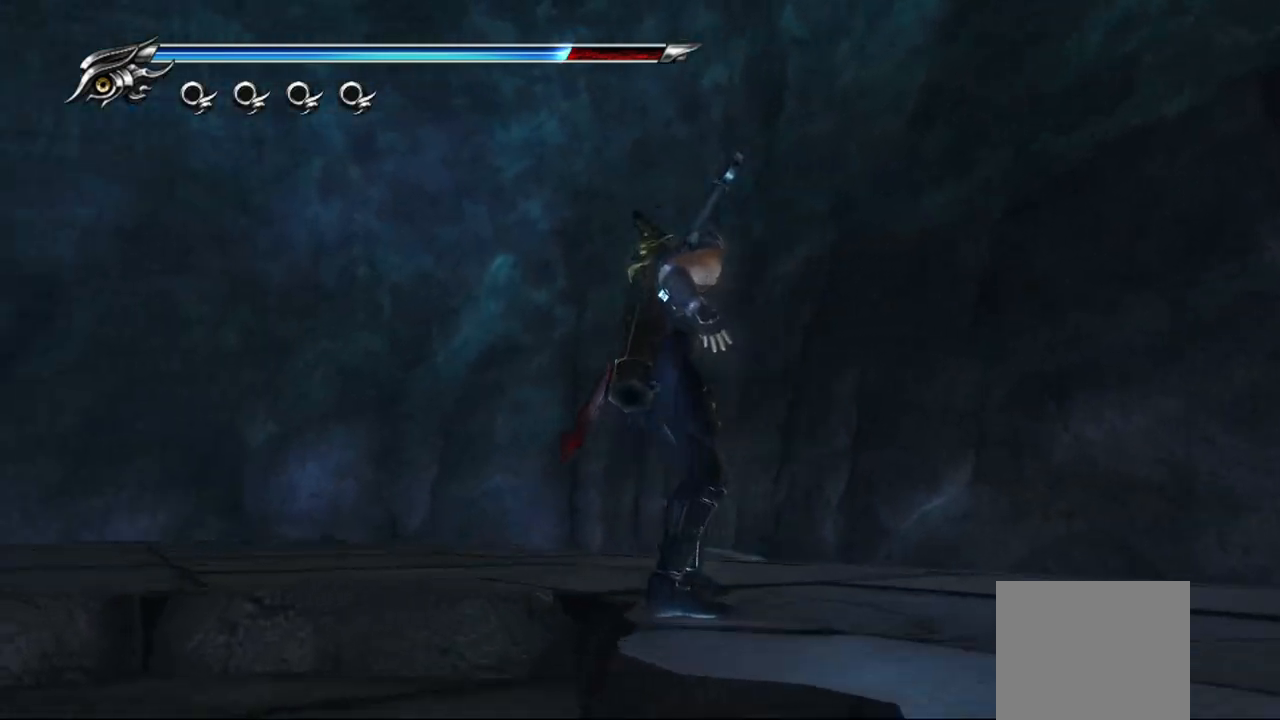
{"buttons": [], "left_stick": "up", "right_stick": "center", "events": [[367, "left_stick", "up"], [383, "right_stick", "center"]]}
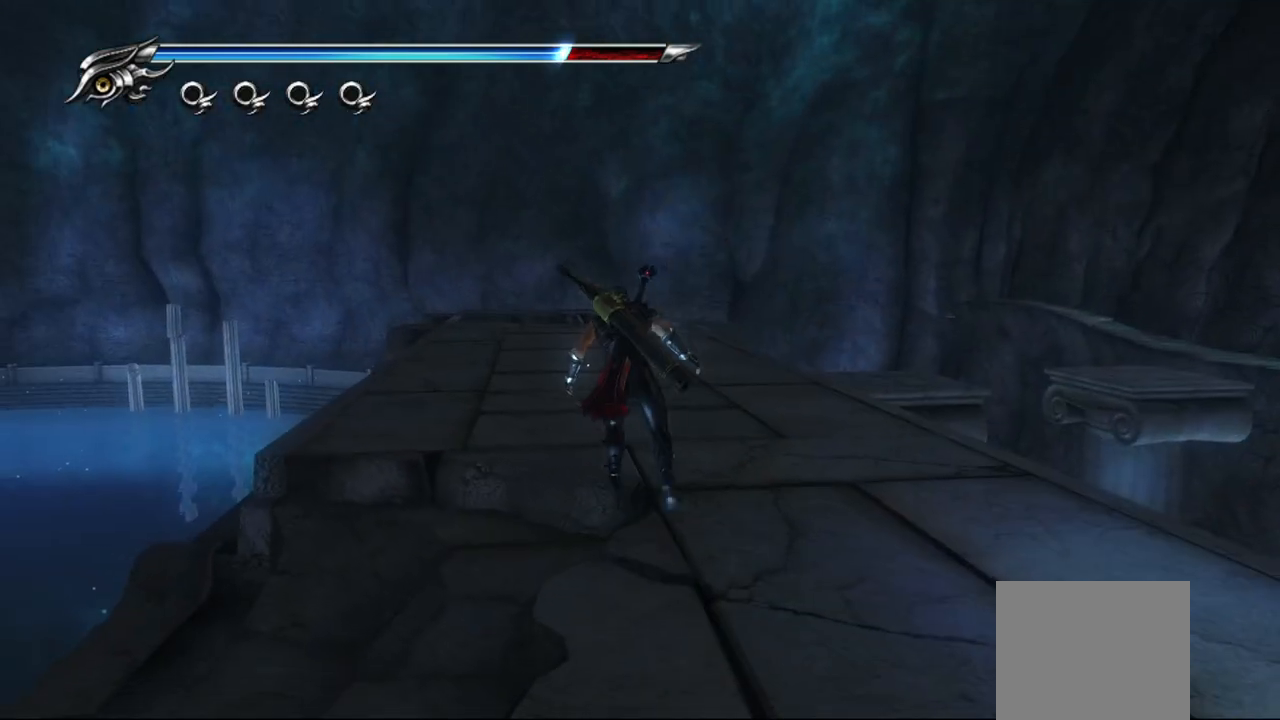
{"buttons": [], "left_stick": "up", "right_stick": "down", "events": [[300, "right_stick", "down"]]}
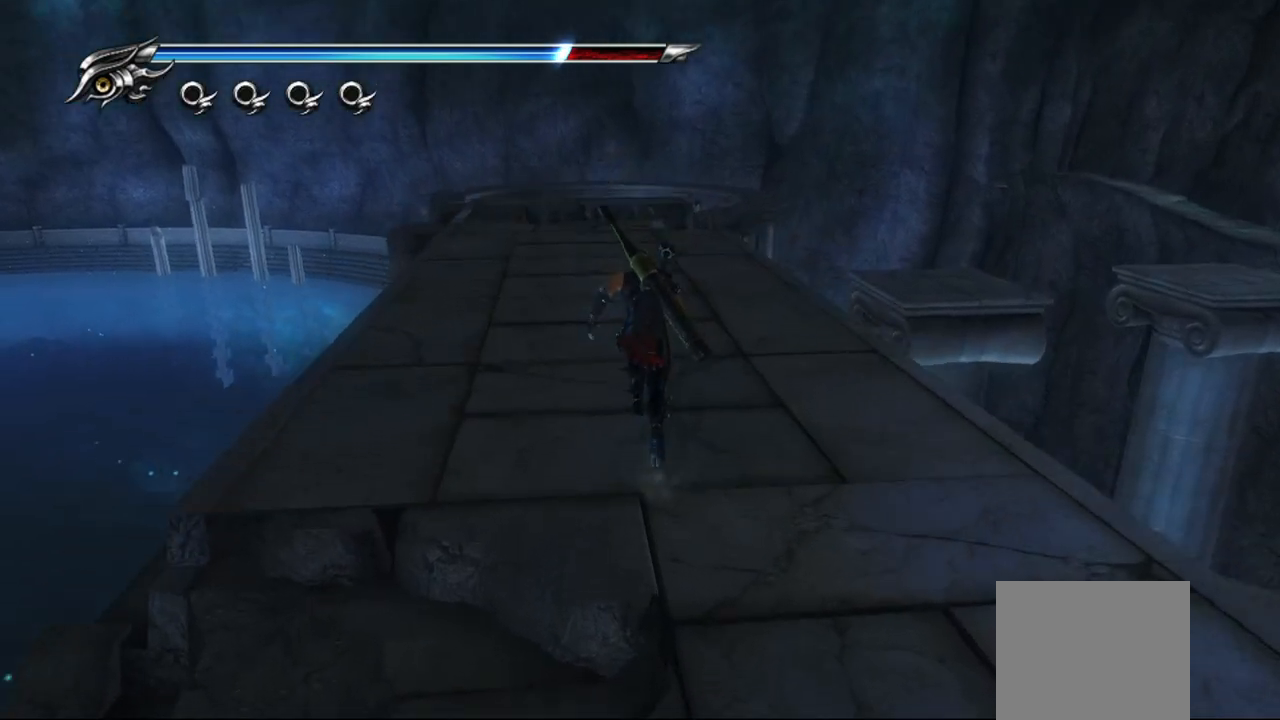
{"buttons": [], "left_stick": "up", "right_stick": "down", "events": []}
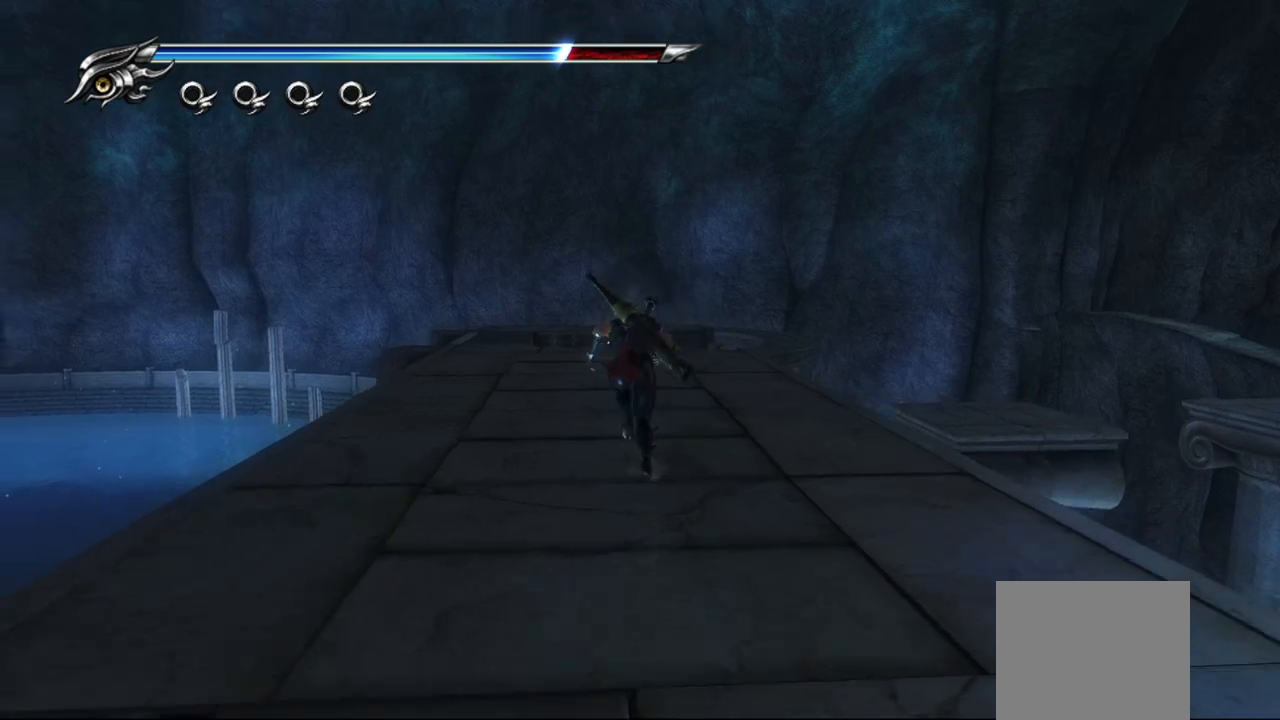
{"buttons": [], "left_stick": "up", "right_stick": "down", "events": []}
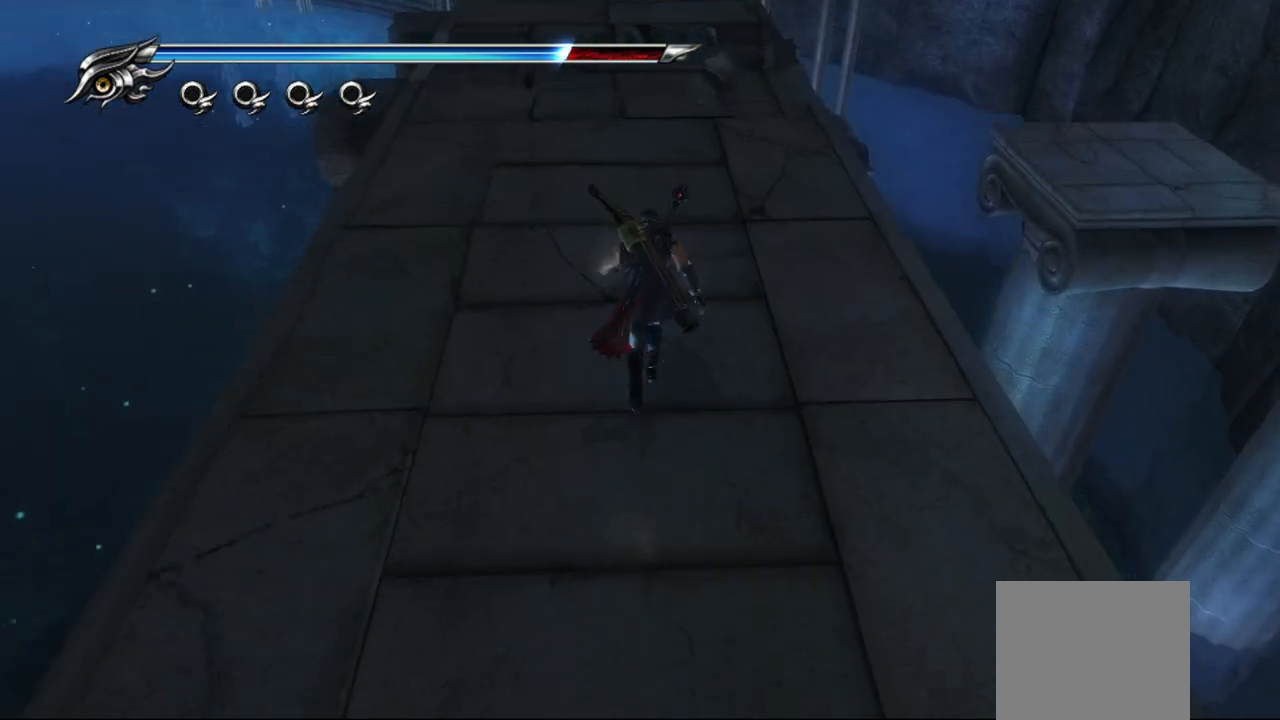
{"buttons": [], "left_stick": "up", "right_stick": "down", "events": []}
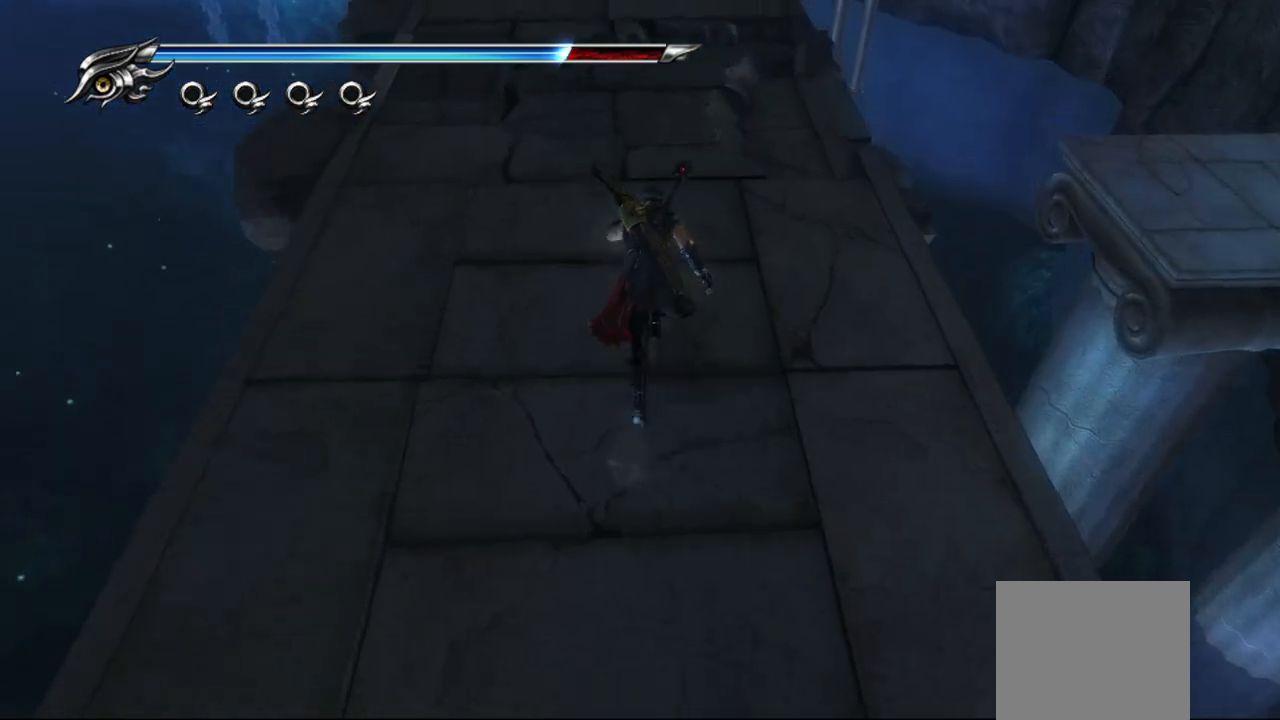
{"buttons": [], "left_stick": "up", "right_stick": "down", "events": []}
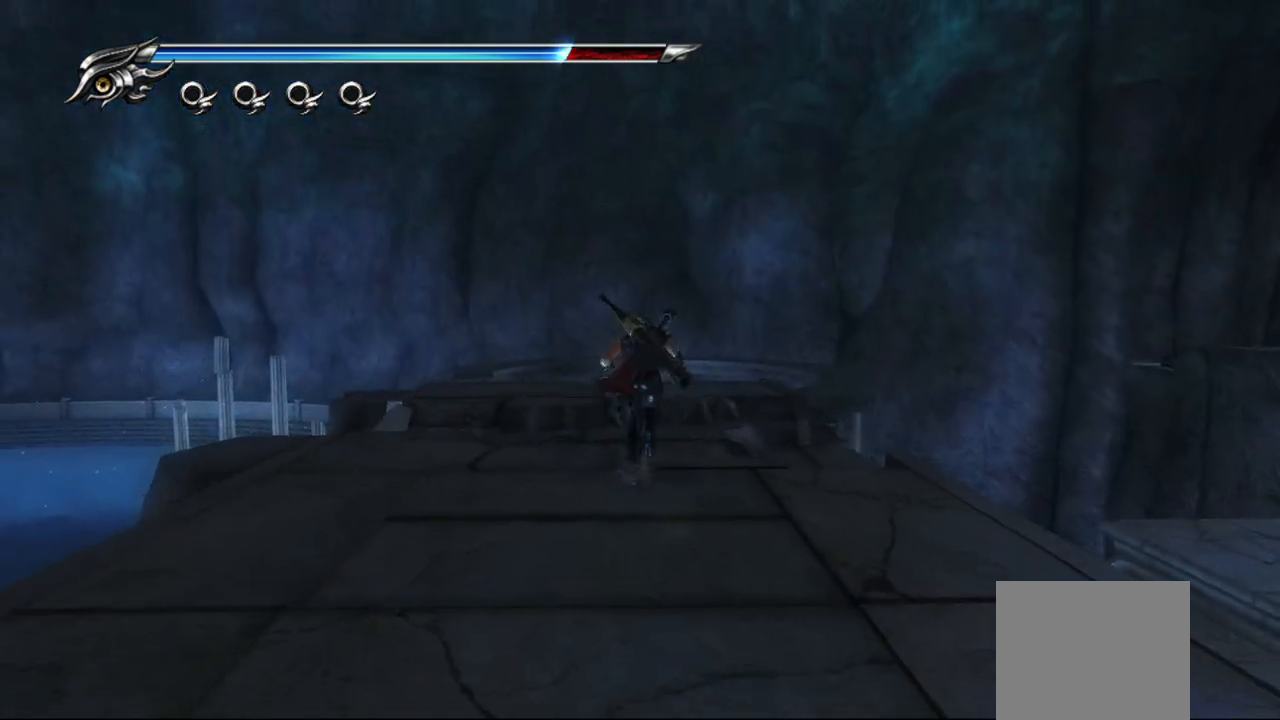
{"buttons": [], "left_stick": "center", "right_stick": "center", "events": [[167, "left_stick", "center"], [350, "right_stick", "center"]]}
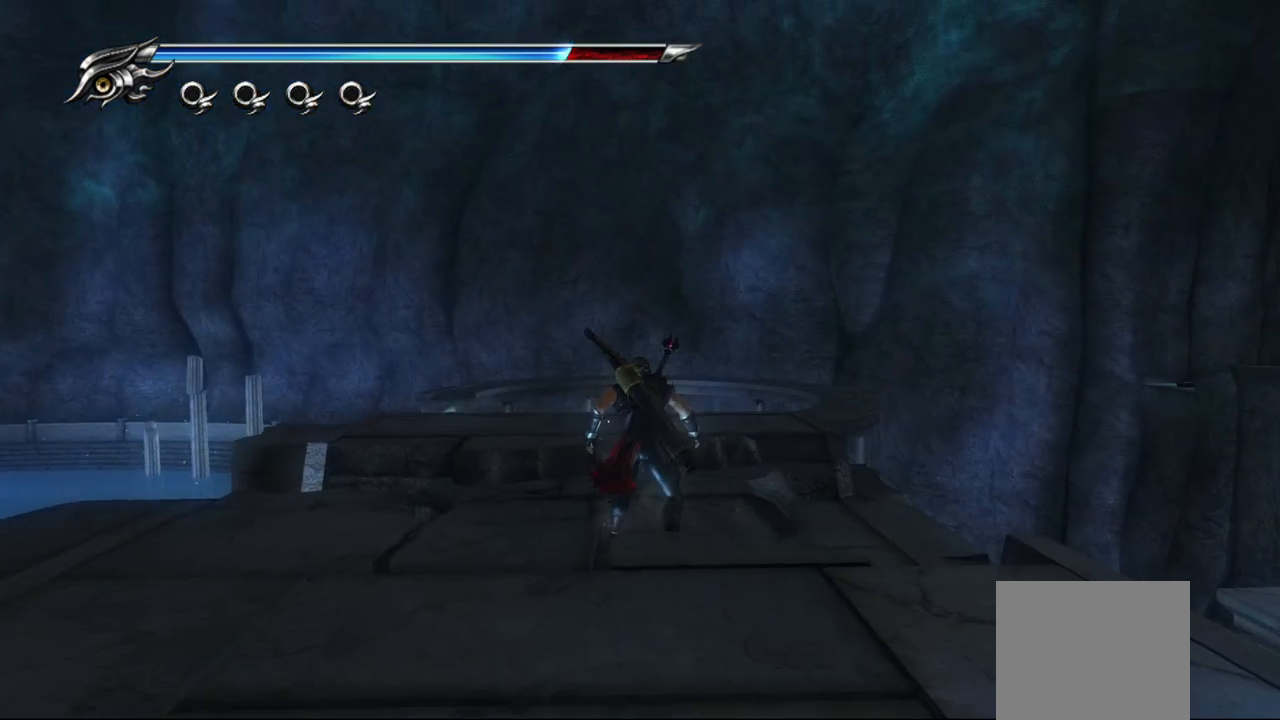
{"buttons": [], "left_stick": "center", "right_stick": "down-right", "events": [[200, "right_stick", "right"], [250, "right_stick", "down-right"]]}
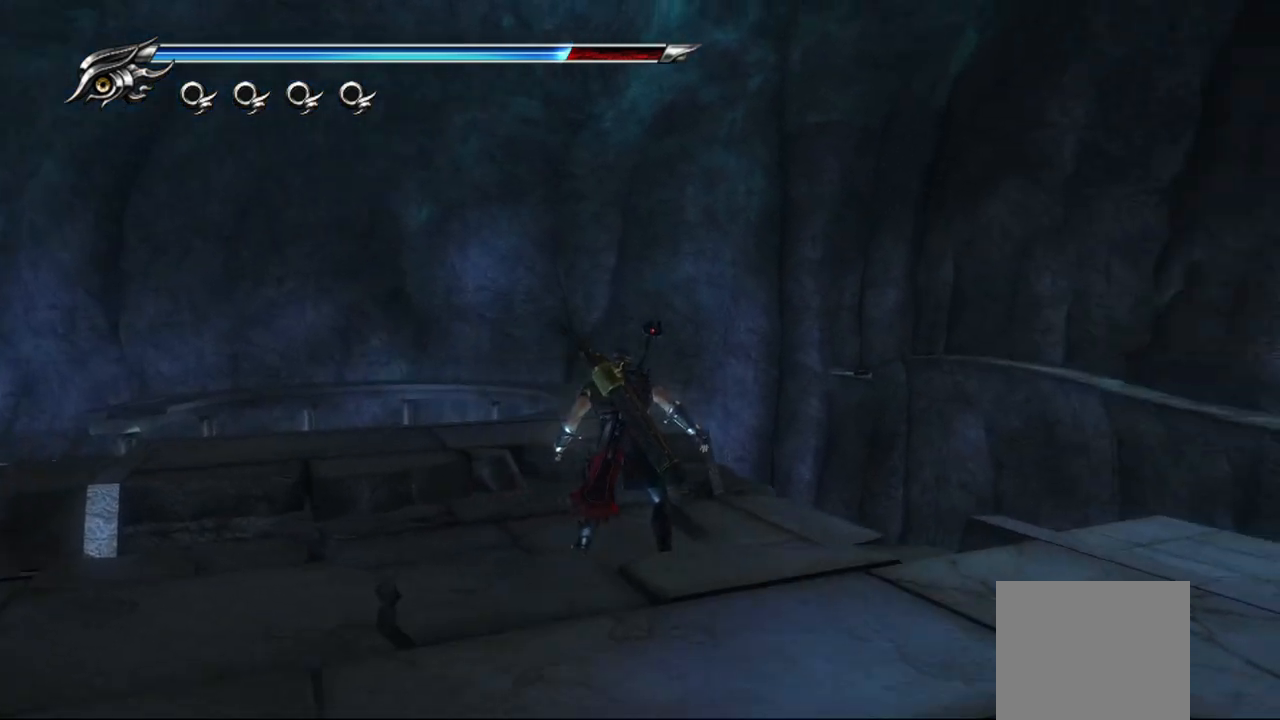
{"buttons": [], "left_stick": "center", "right_stick": "down-right", "events": []}
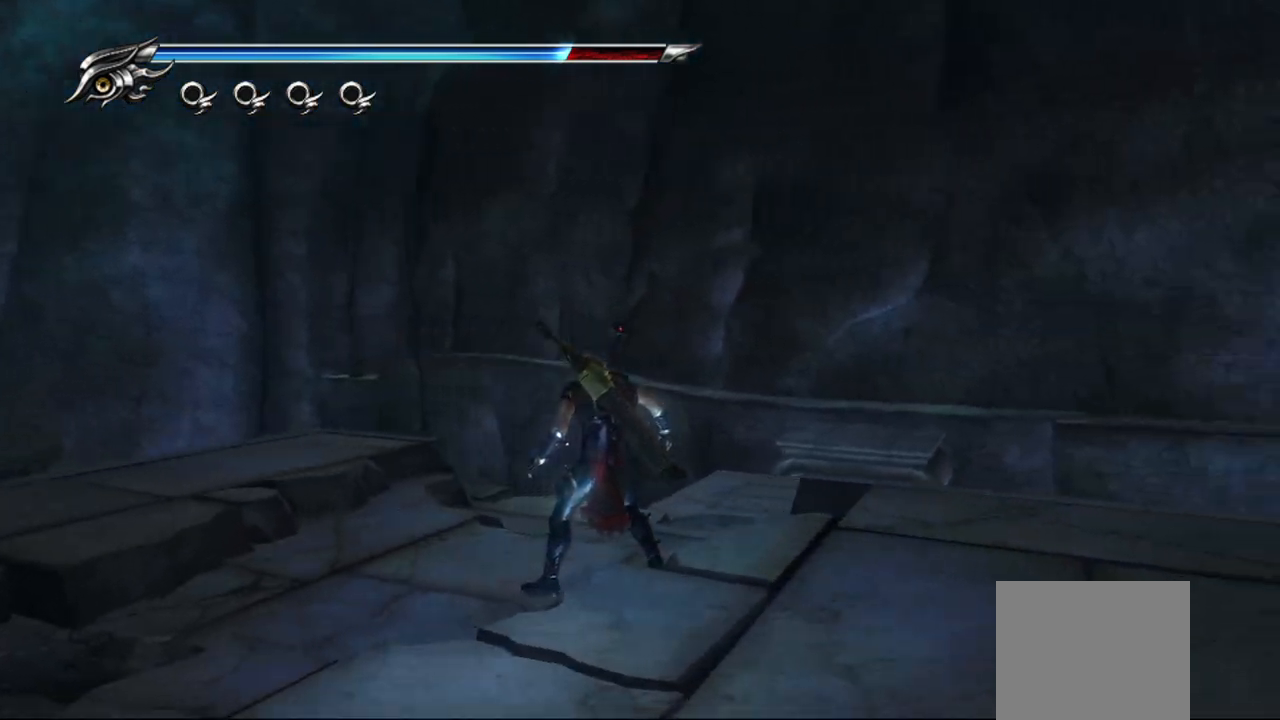
{"buttons": [], "left_stick": "up", "right_stick": "center", "events": [[133, "left_stick", "up-right"], [133, "right_stick", "center"], [350, "left_stick", "up"]]}